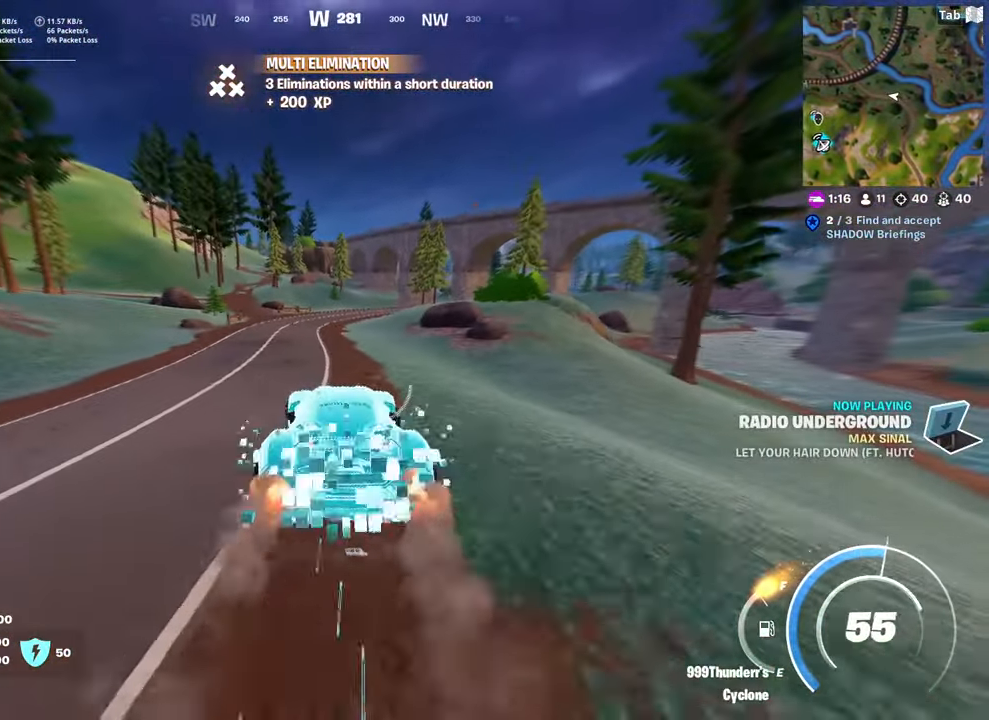
Gameplay with keyboard and mouse; each line is a JSON object with the keys and mouse buttons held at the frame after it. "events" lists presses ("down") and releases ("up") of "1", "2", "3", "4", "5", "a", "alt", "c", "caps_lock", "ctrl", "d", "e", "f", "g", "q", "r", "s", "shift", "space", "t", "tab", "v", "w", "x", "z", "mouse_left", "mouse_wheel" and "mouse_right" between this image and that frame as [ms after this image, input, new state], when the widget could be followed in between. "mouse_left", "mouse_wheel", "mouse_right" = the "left", "wheel", "right" buttons of the "mouse" list. No other keys are recorded. "wheel" means that the mouse wheel is clicked or scrolled. "mouse_move" is the direction in which the mouse moves at that frame (one of eight, or "still"), when it could be read.
{"keys": ["shift", "w"], "mouse": [], "mouse_move": "still", "events": [[83, "a", "up"], [183, "r", "down"], [317, "r", "up"]]}
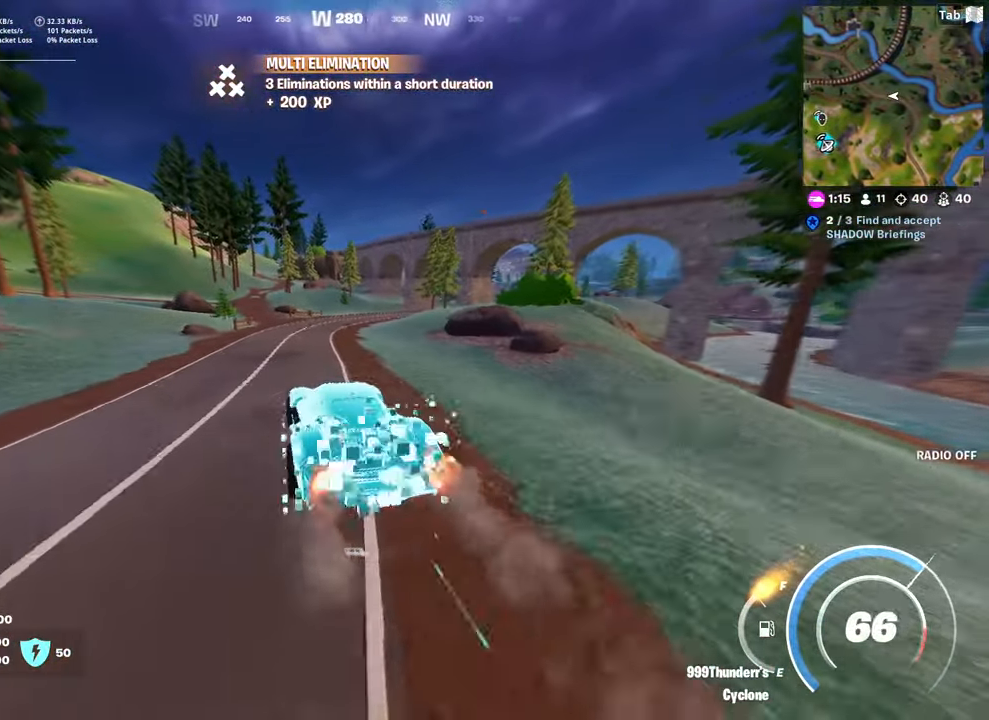
{"keys": ["shift", "w"], "mouse": [], "mouse_move": "still", "events": []}
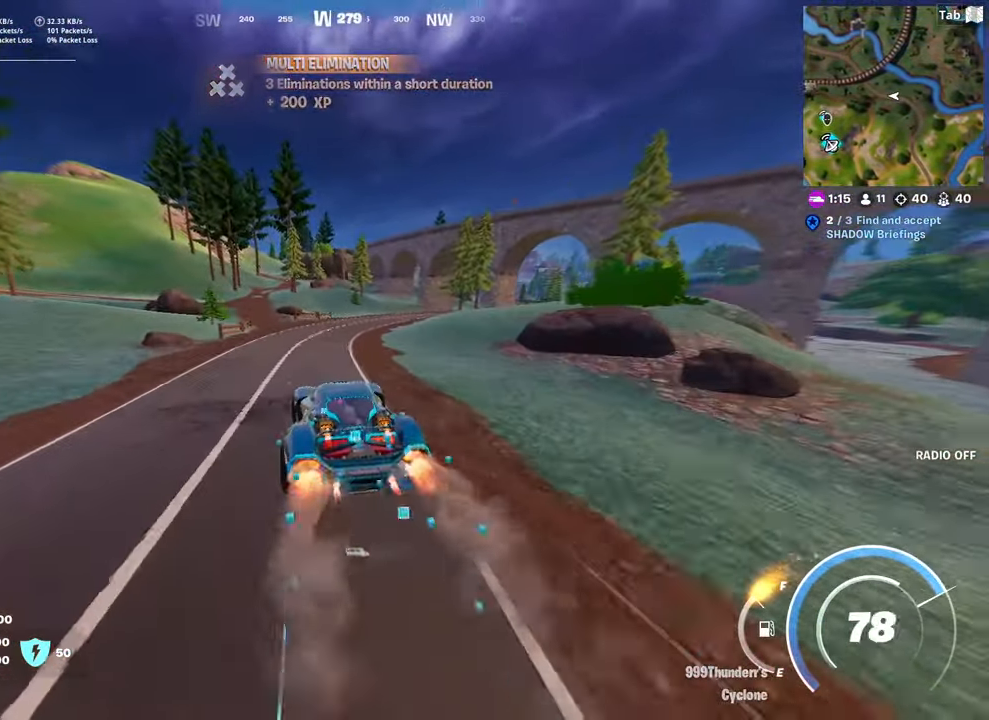
{"keys": ["shift", "w"], "mouse": [], "mouse_move": "right", "events": []}
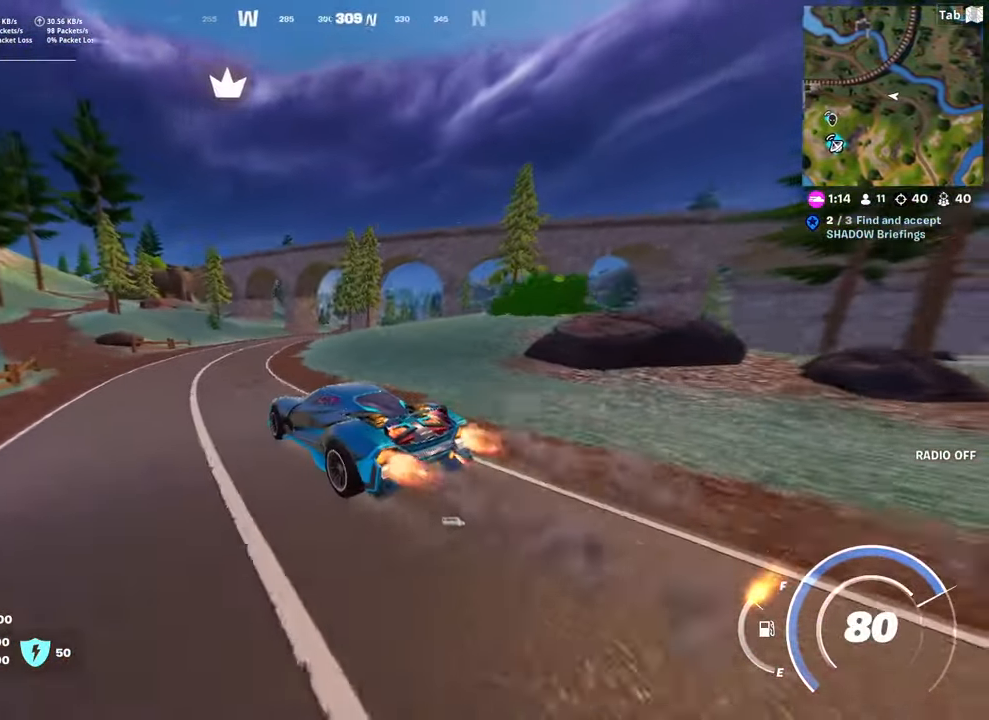
{"keys": ["shift", "w"], "mouse": [], "mouse_move": "still", "events": []}
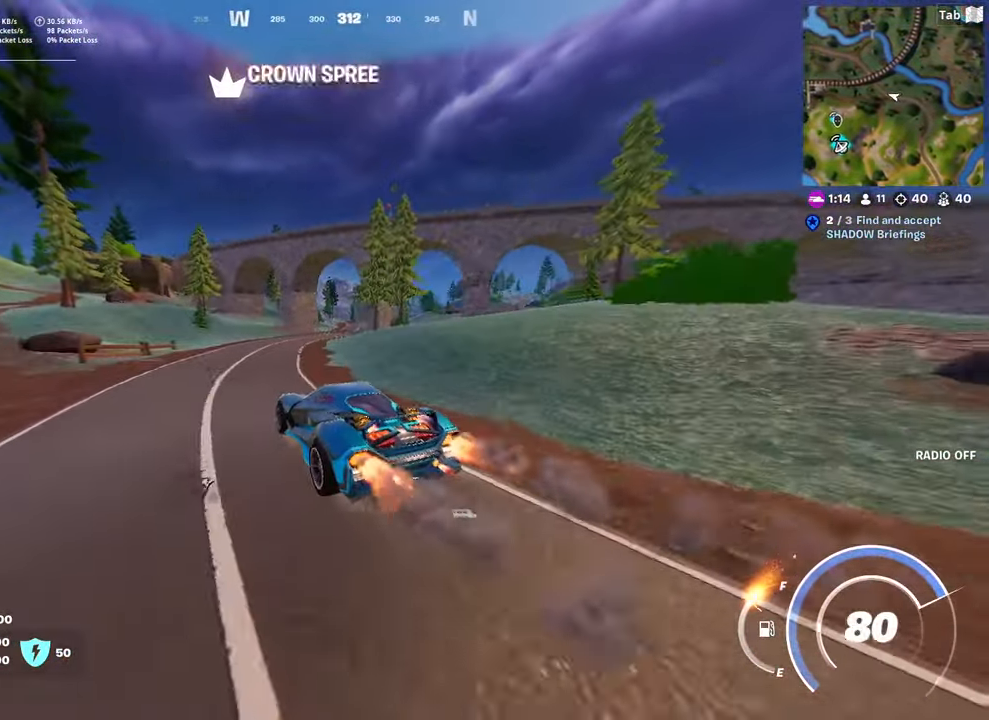
{"keys": ["shift", "w"], "mouse": [], "mouse_move": "still", "events": []}
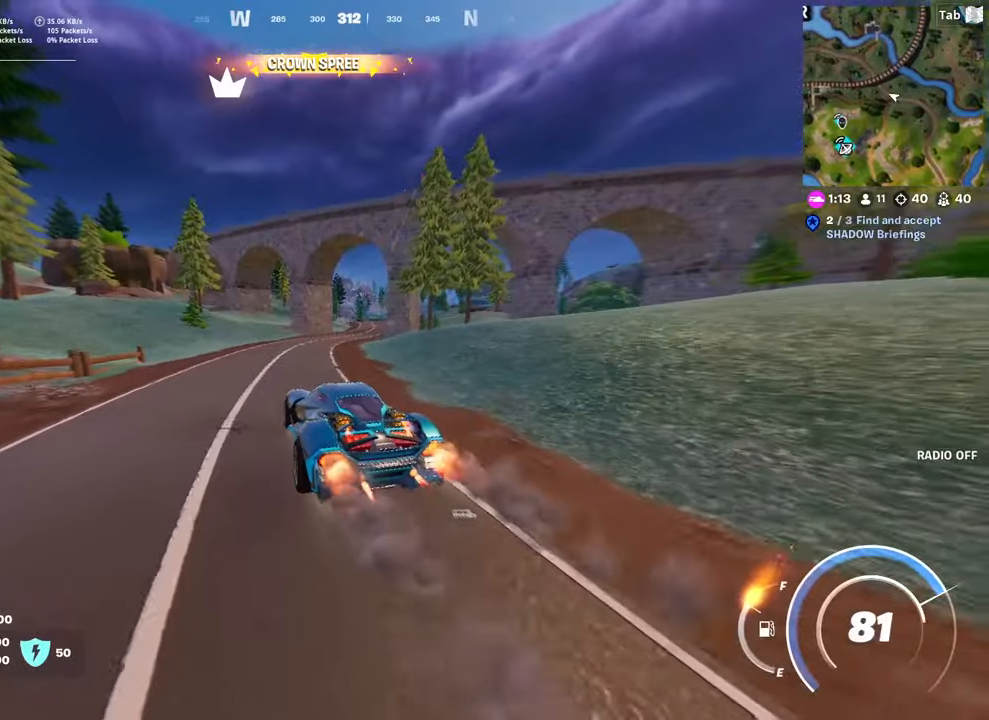
{"keys": ["shift", "w"], "mouse": [], "mouse_move": "right", "events": []}
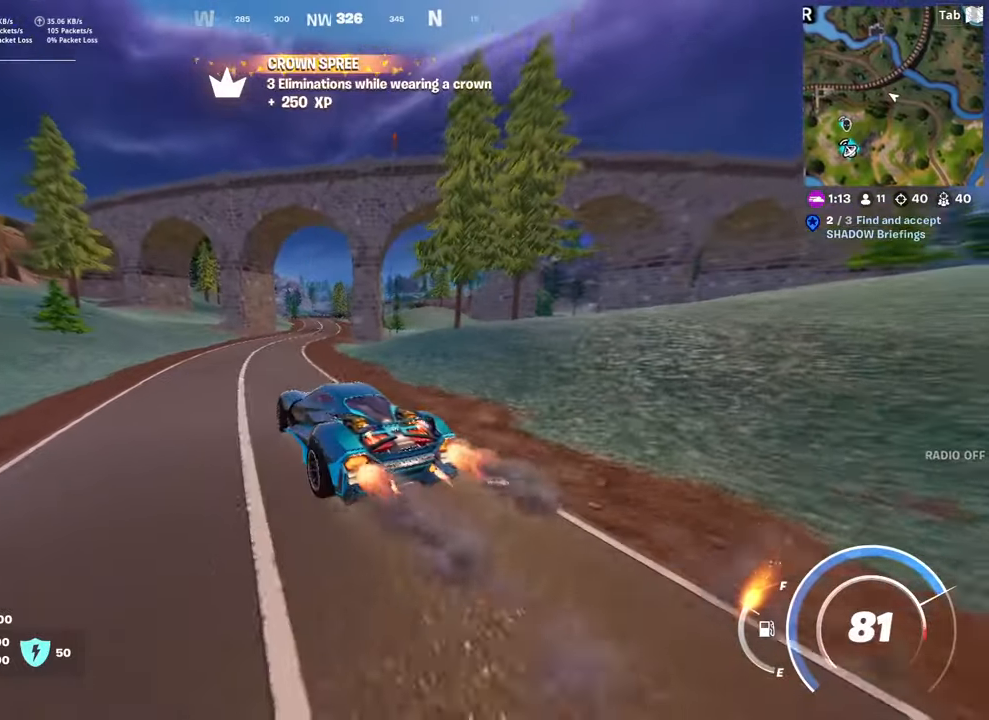
{"keys": ["shift", "w"], "mouse": [], "mouse_move": "still", "events": []}
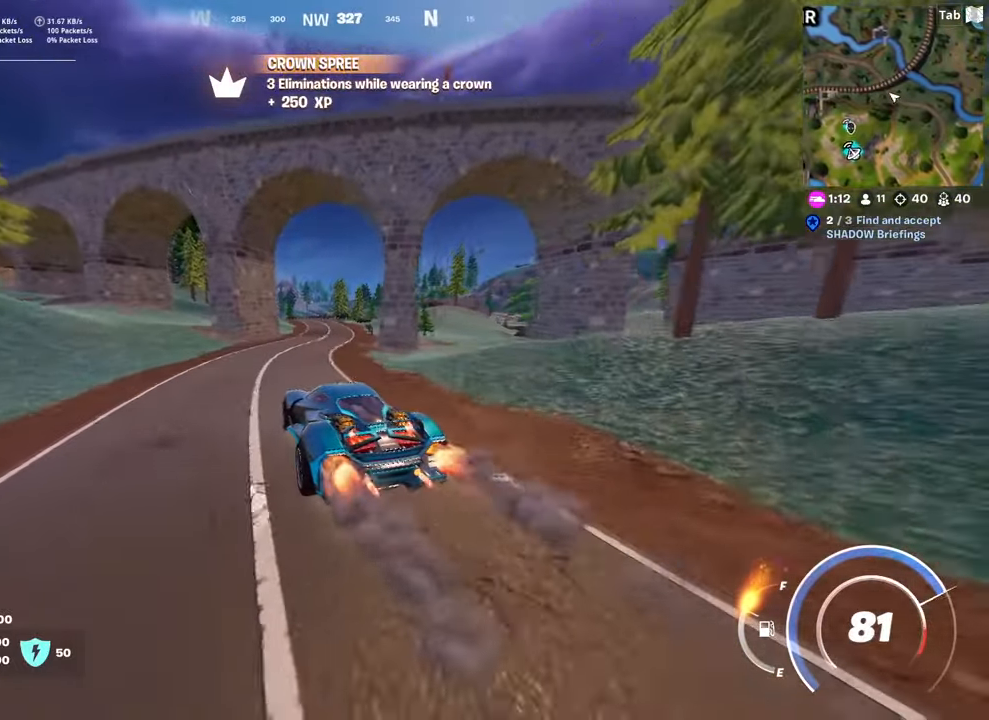
{"keys": ["shift", "w"], "mouse": [], "mouse_move": "right", "events": []}
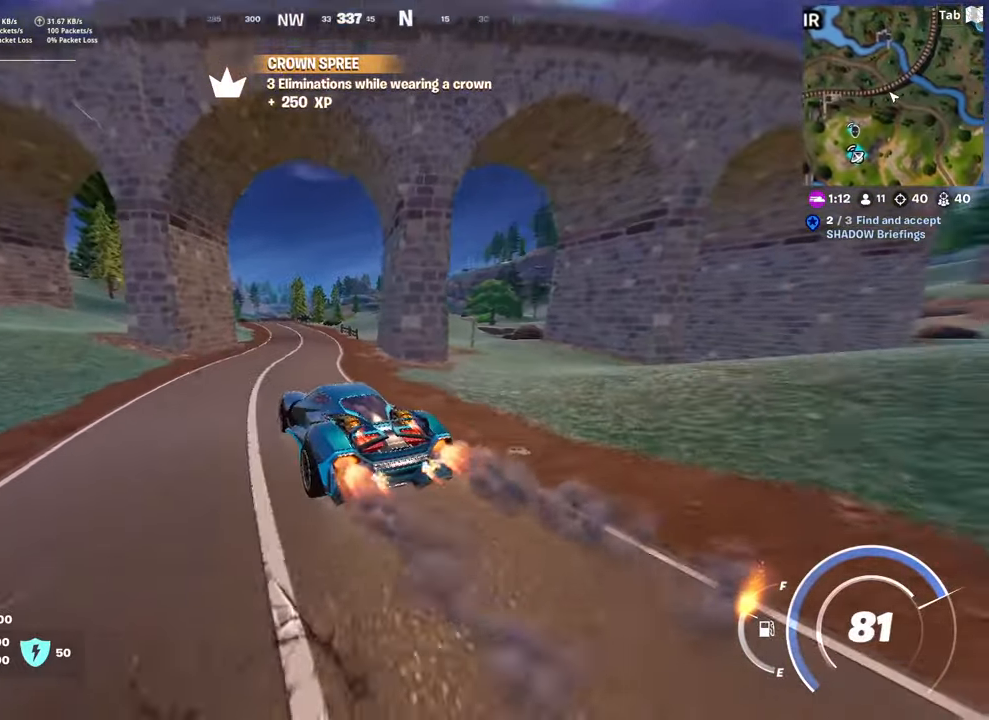
{"keys": ["shift", "w"], "mouse": [], "mouse_move": "still", "events": []}
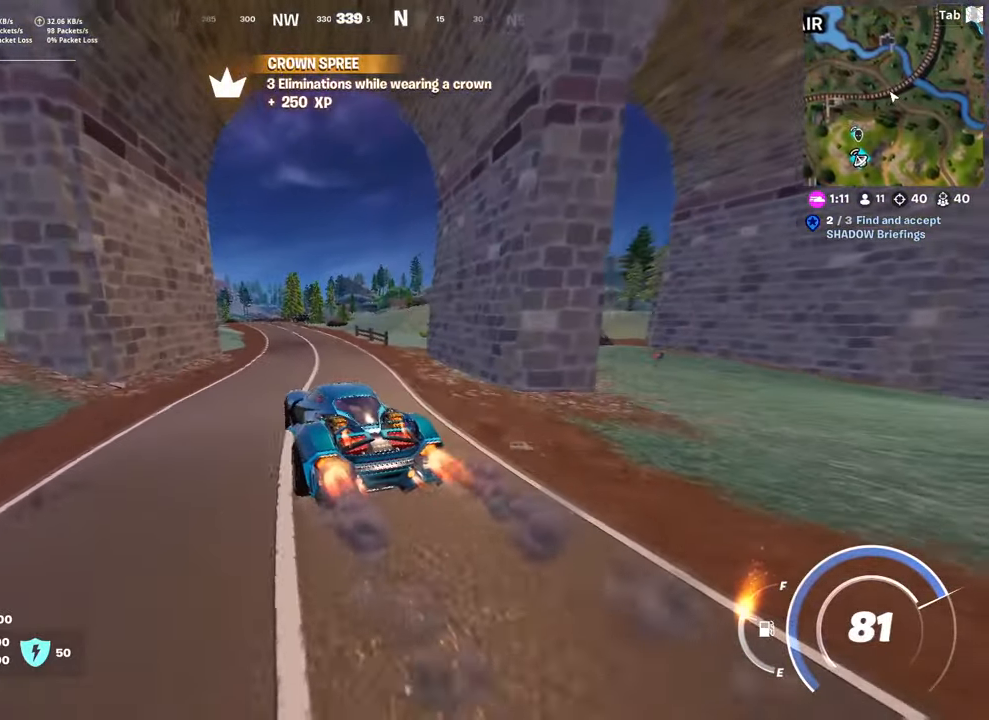
{"keys": ["shift", "w"], "mouse": [], "mouse_move": "still", "events": []}
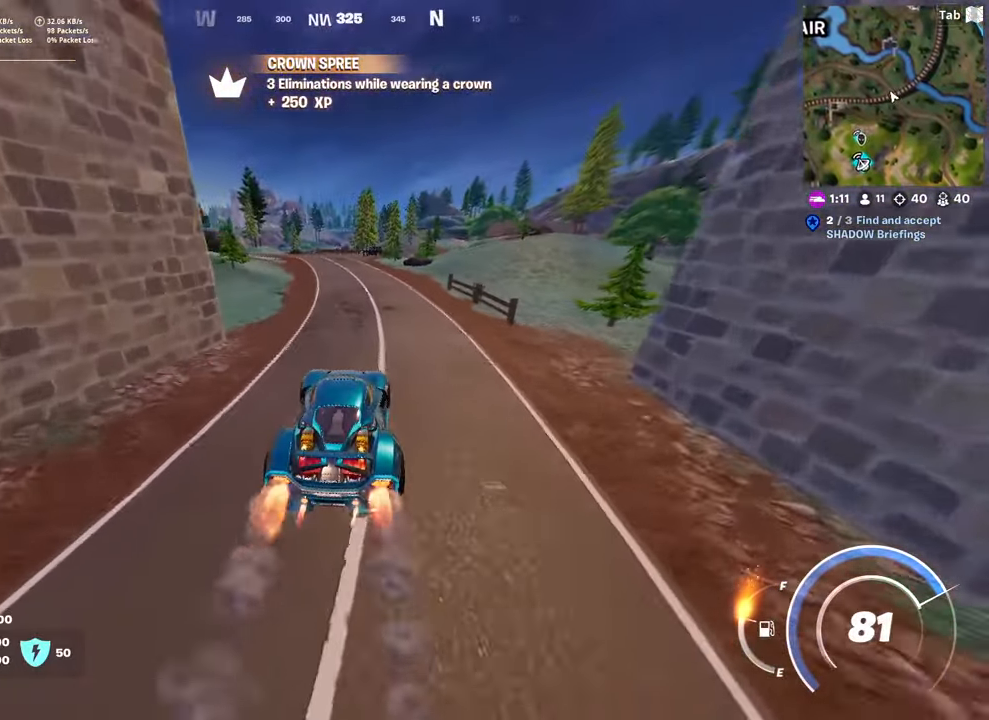
{"keys": ["shift", "w"], "mouse": [], "mouse_move": "right", "events": []}
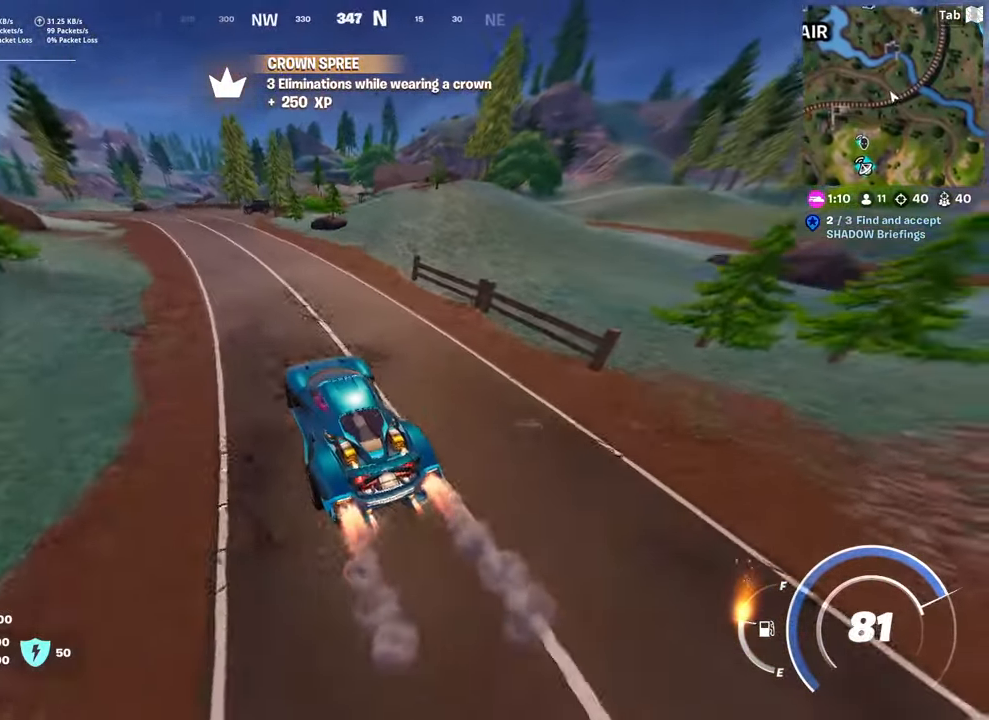
{"keys": ["shift", "w"], "mouse": [], "mouse_move": "still", "events": []}
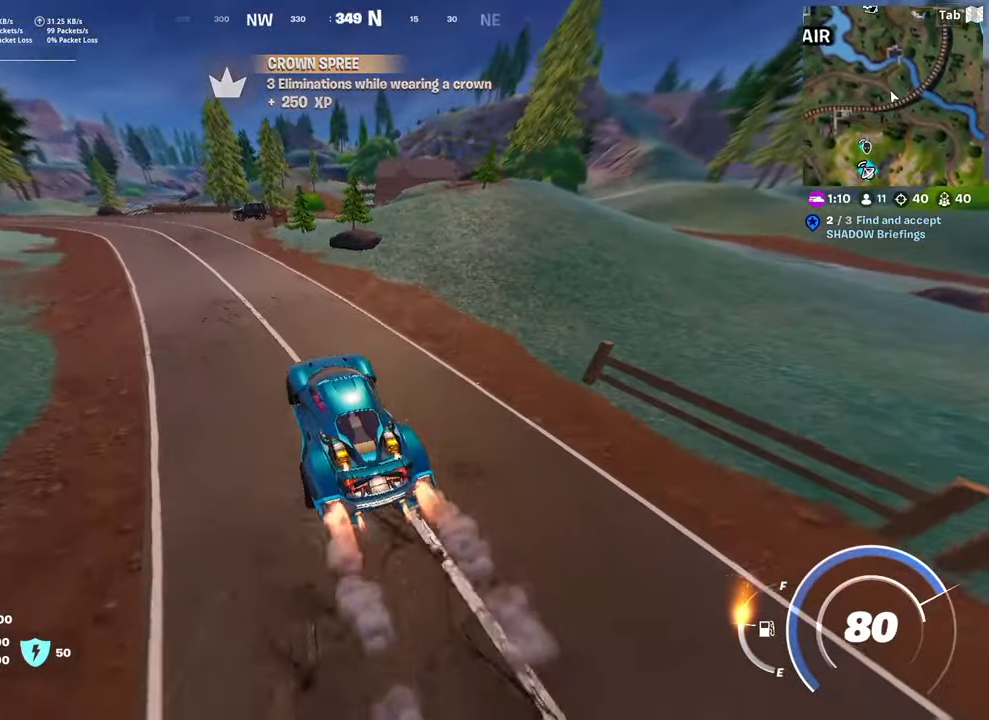
{"keys": ["shift", "w"], "mouse": [], "mouse_move": "right", "events": []}
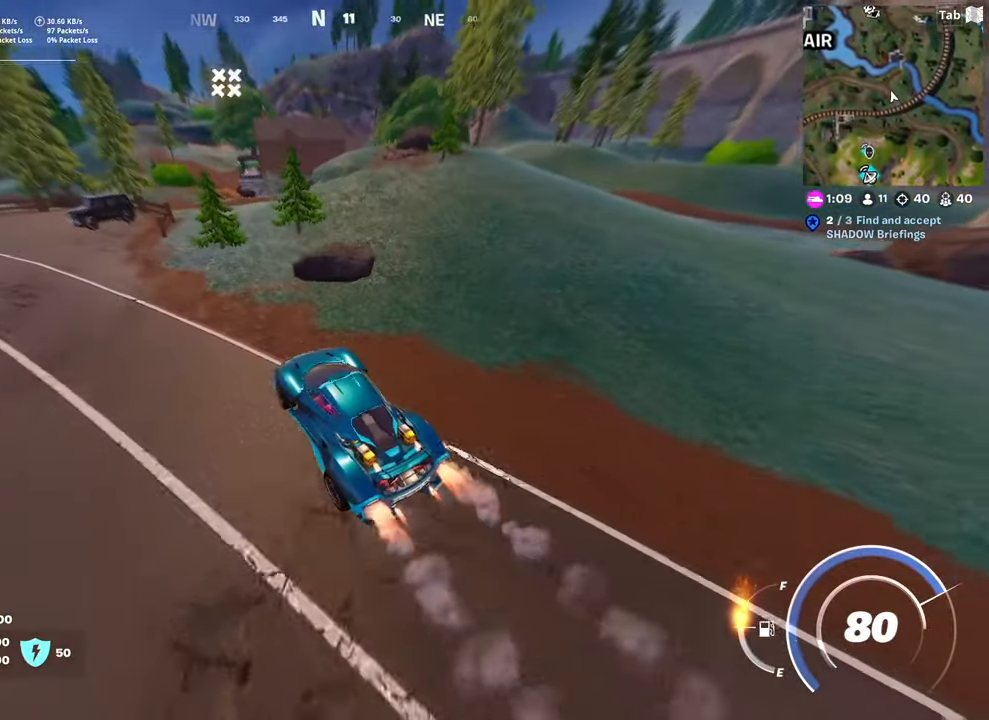
{"keys": ["d", "shift", "w"], "mouse": [], "mouse_move": "still", "events": [[100, "d", "down"]]}
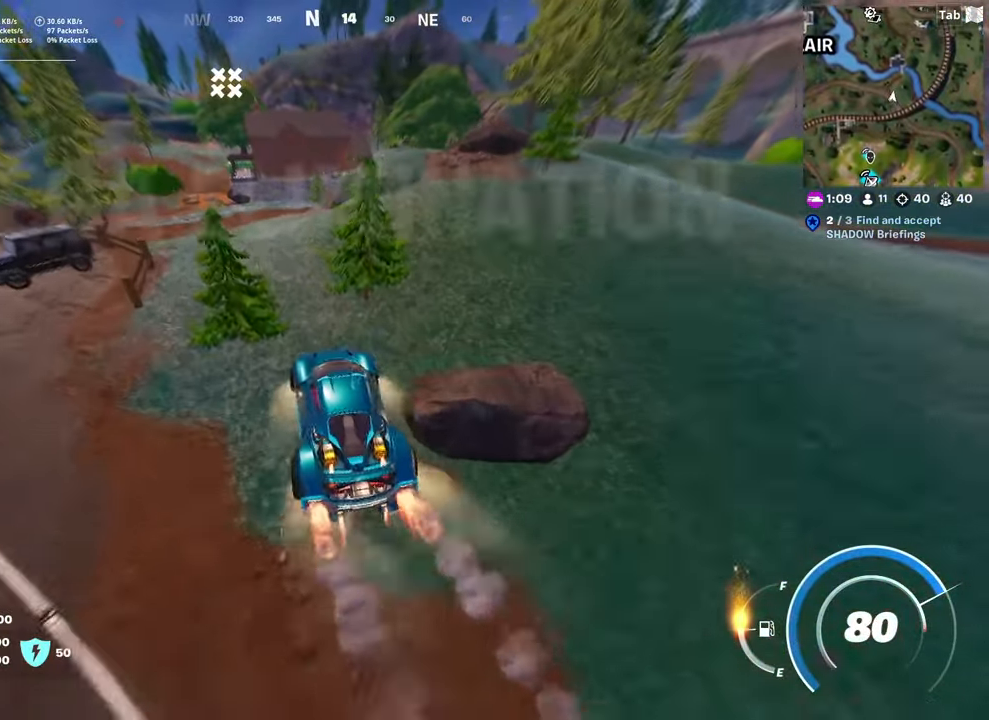
{"keys": ["shift", "w"], "mouse": [], "mouse_move": "right", "events": [[117, "d", "up"], [251, "d", "down"], [401, "d", "up"]]}
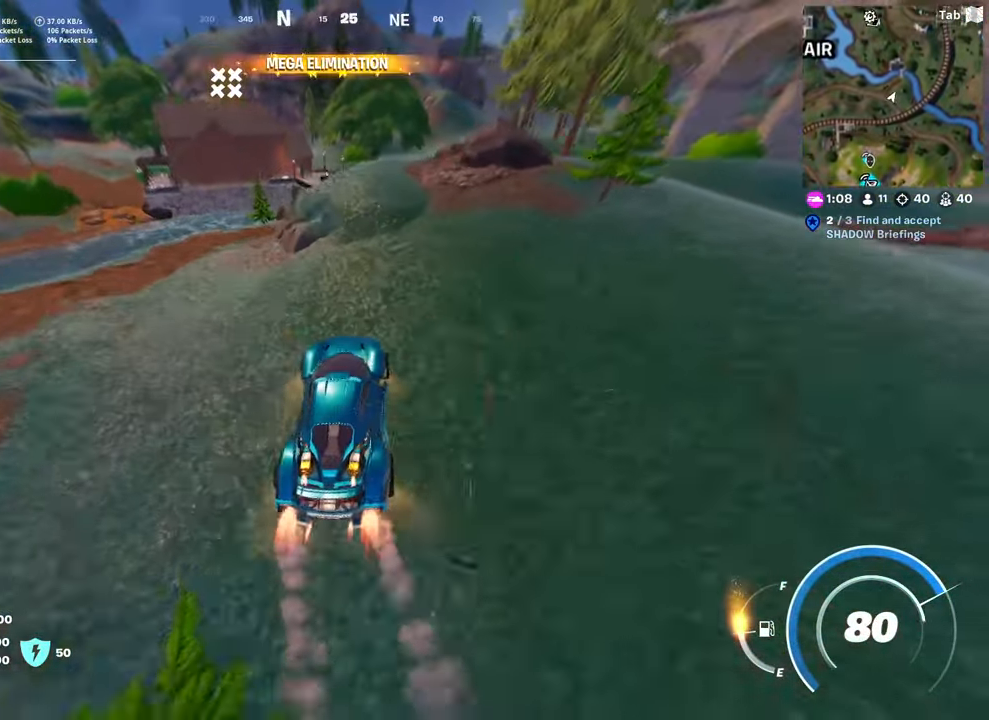
{"keys": ["a", "shift", "w"], "mouse": [], "mouse_move": "still", "events": [[467, "a", "down"]]}
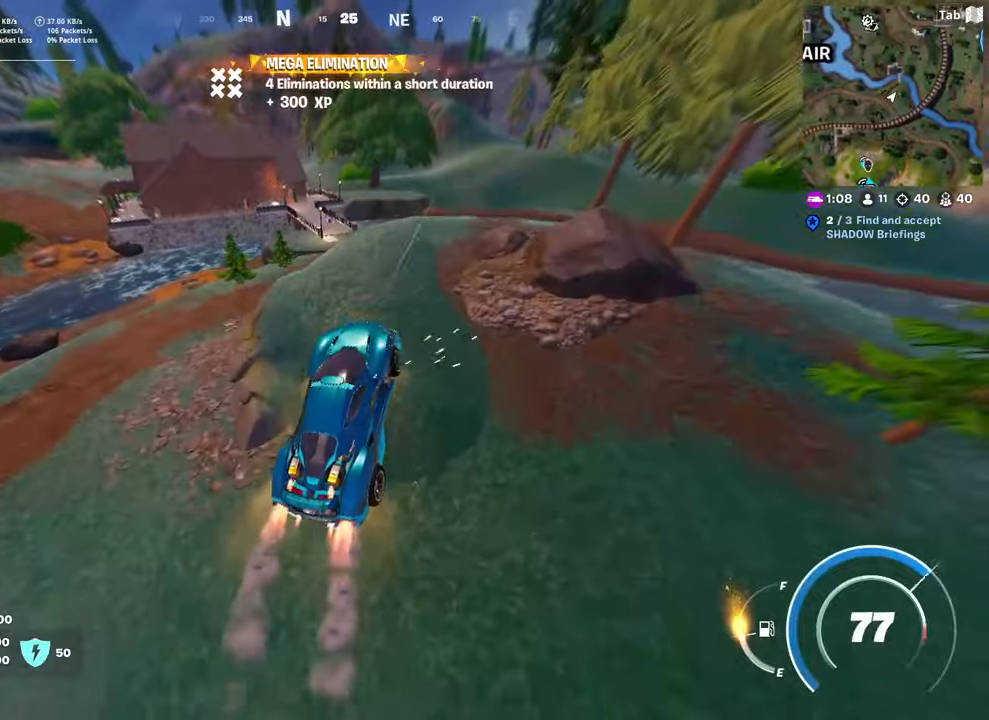
{"keys": ["a", "shift", "w"], "mouse": [], "mouse_move": "still", "events": []}
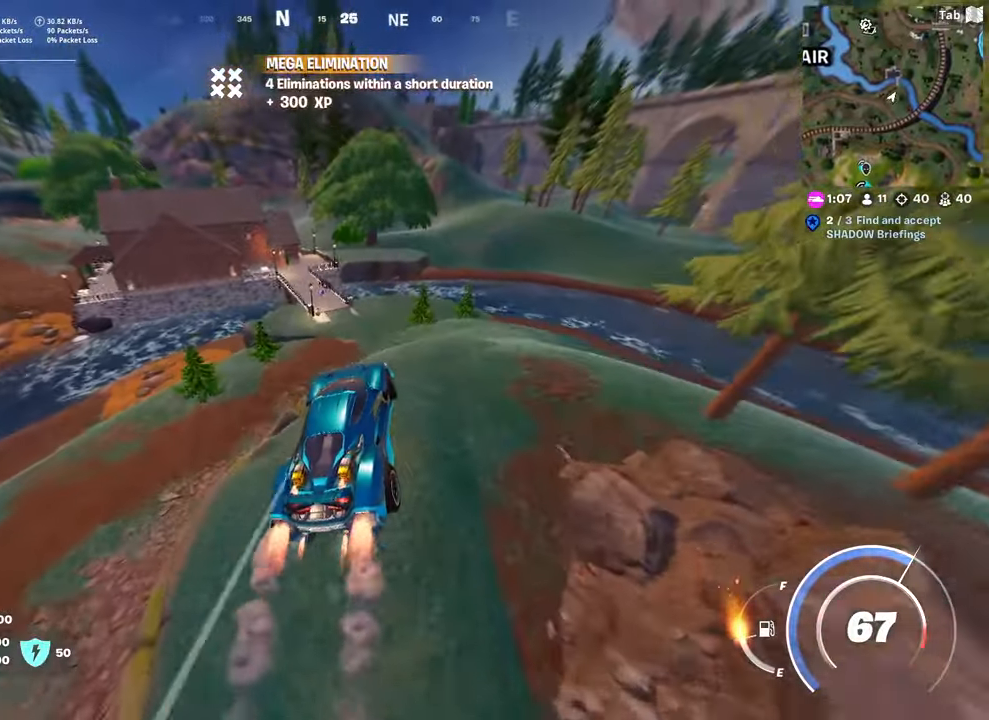
{"keys": ["a", "shift", "w"], "mouse": [], "mouse_move": "still", "events": []}
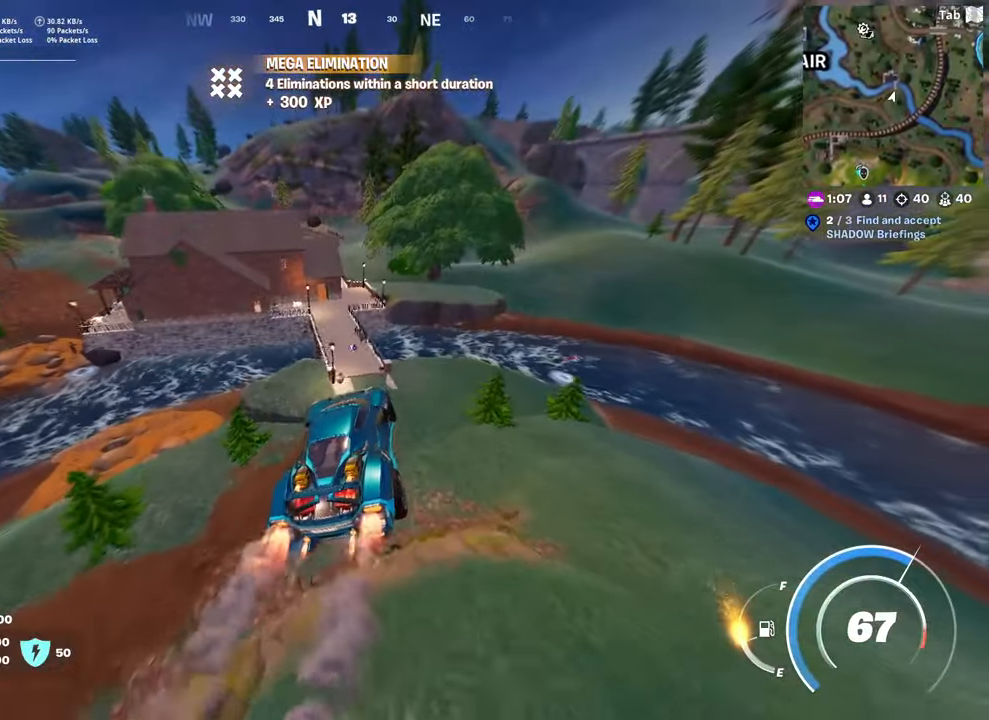
{"keys": ["shift", "w"], "mouse": [], "mouse_move": "still", "events": [[317, "a", "up"]]}
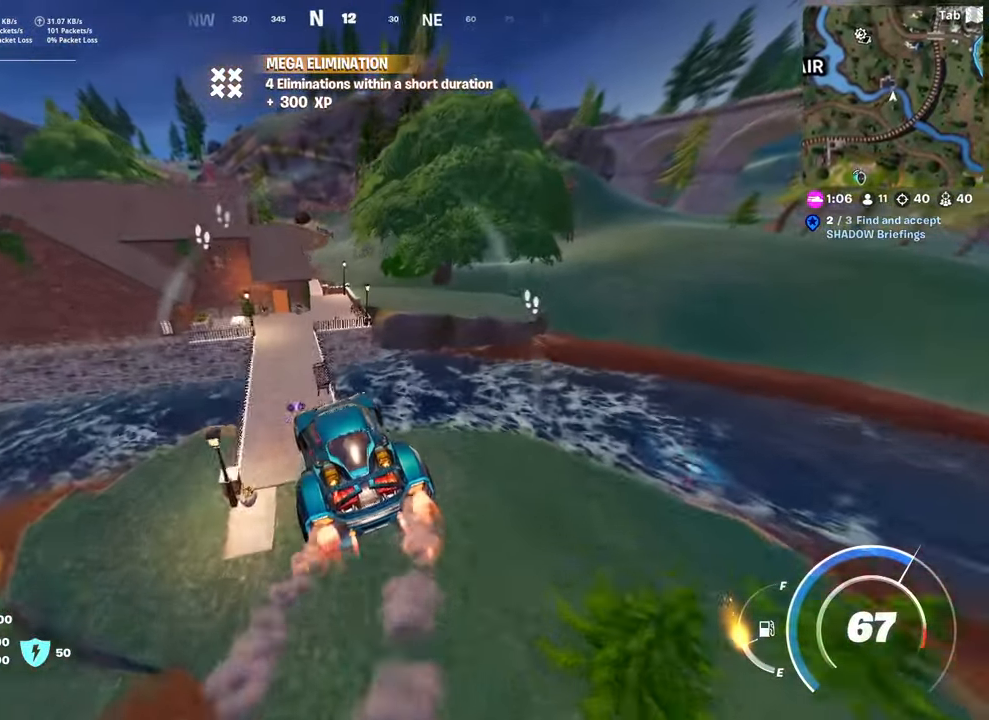
{"keys": ["e", "w"], "mouse": [], "mouse_move": "left", "events": [[50, "a", "down"], [284, "e", "down"], [334, "a", "up"], [334, "shift", "up"]]}
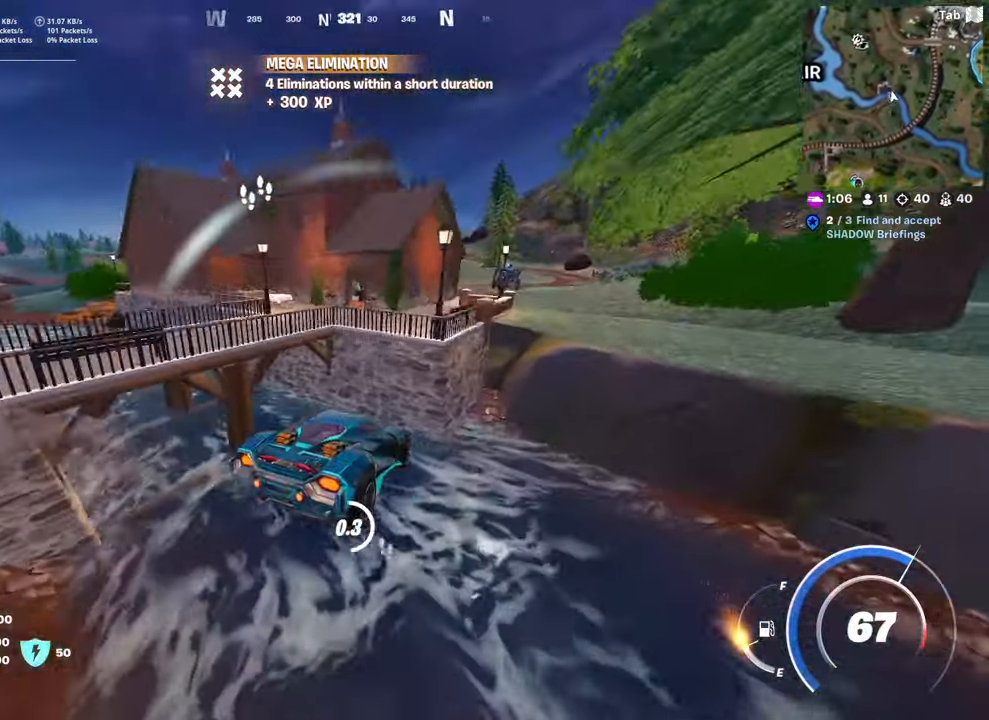
{"keys": ["w"], "mouse": [], "mouse_move": "still", "events": [[350, "e", "up"]]}
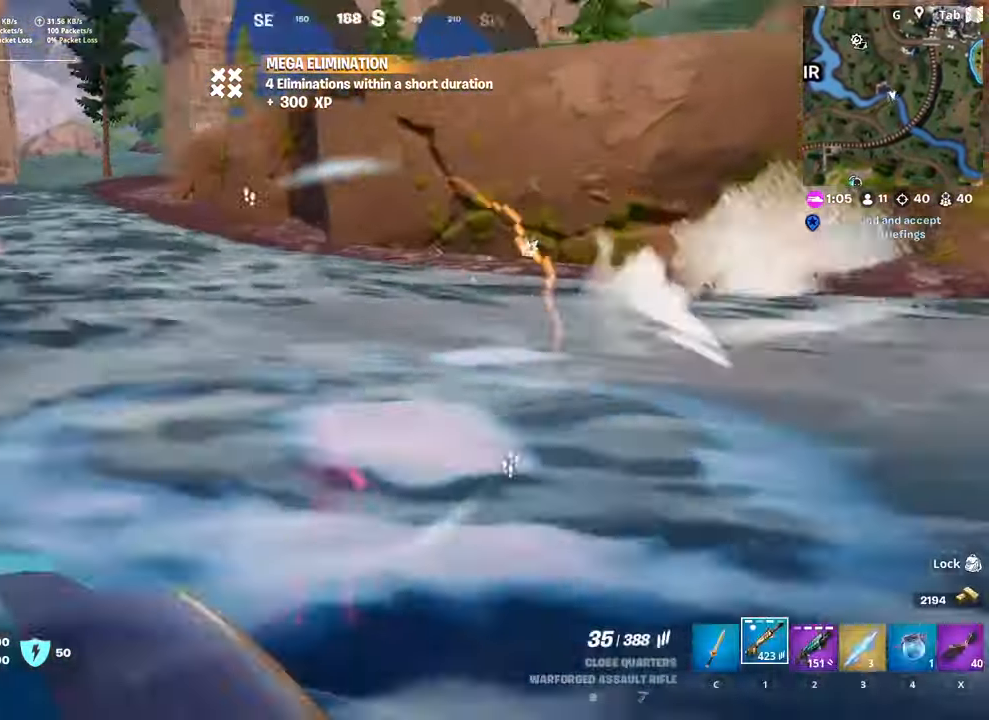
{"keys": ["w"], "mouse": [], "mouse_move": "left", "events": [[134, "ctrl", "down"], [417, "ctrl", "up"]]}
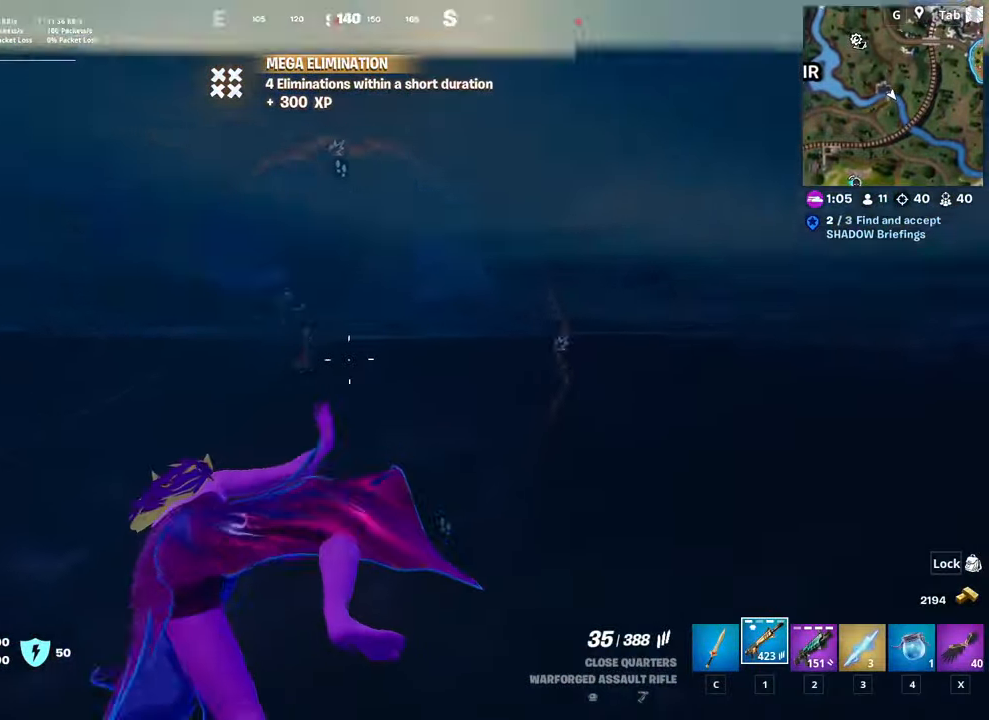
{"keys": ["w"], "mouse": ["left"], "mouse_move": "down", "events": [[100, "space", "down"], [150, "mouse_left", "down"], [150, "w", "up"], [200, "d", "down"], [334, "w", "down"], [384, "space", "up"], [434, "d", "up"]]}
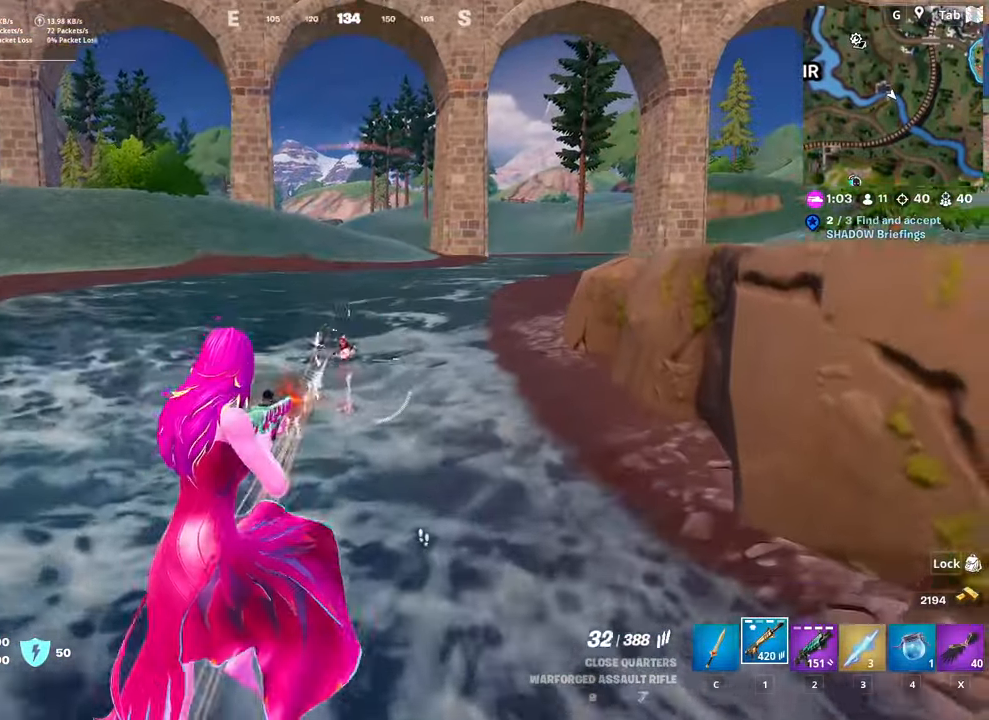
{"keys": ["w"], "mouse": [], "mouse_move": "left", "events": [[501, "mouse_left", "up"]]}
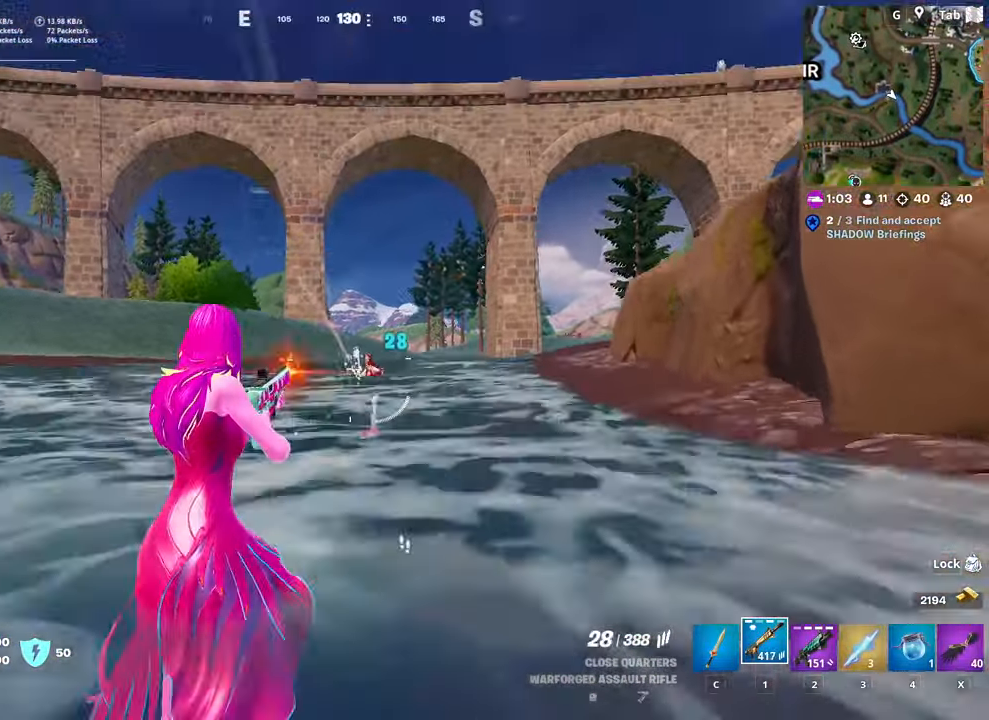
{"keys": ["w"], "mouse": ["left", "right"], "mouse_move": "down-right", "events": [[133, "mouse_right", "down"], [233, "mouse_left", "down"]]}
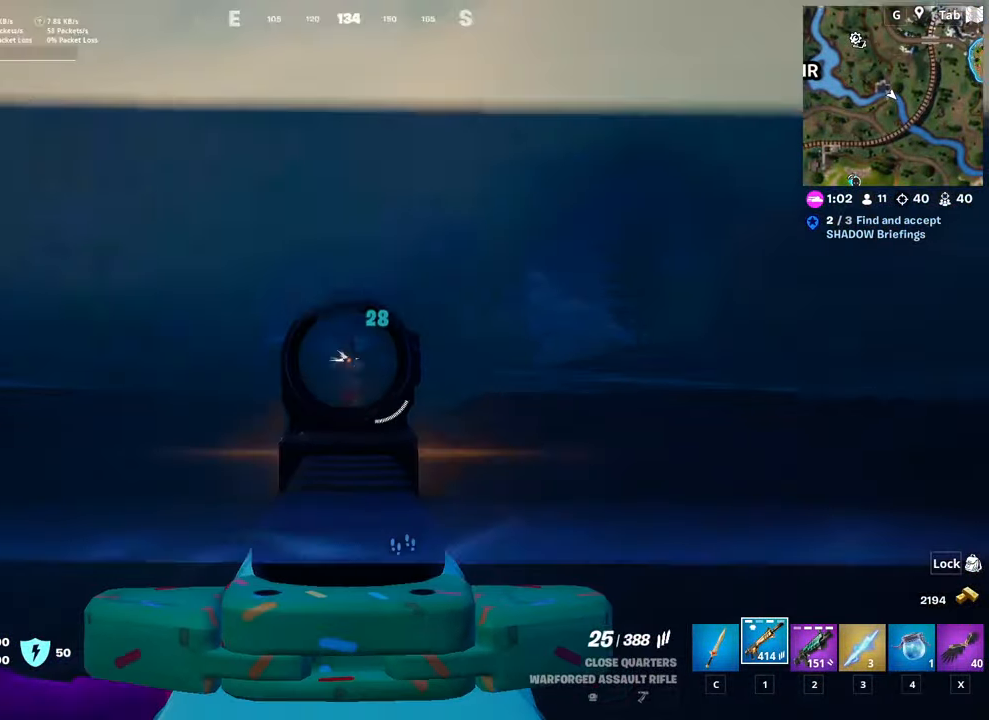
{"keys": ["w"], "mouse": ["left", "right"], "mouse_move": "still", "events": []}
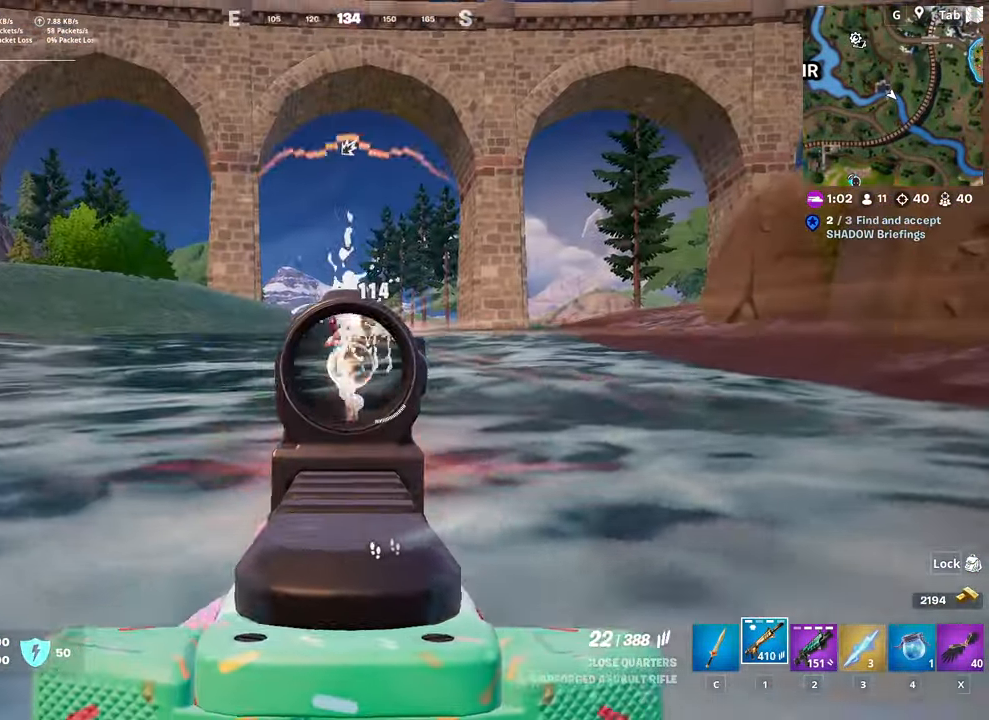
{"keys": ["d", "w"], "mouse": [], "mouse_move": "left", "events": [[350, "d", "down"], [483, "mouse_left", "up"], [483, "mouse_right", "up"]]}
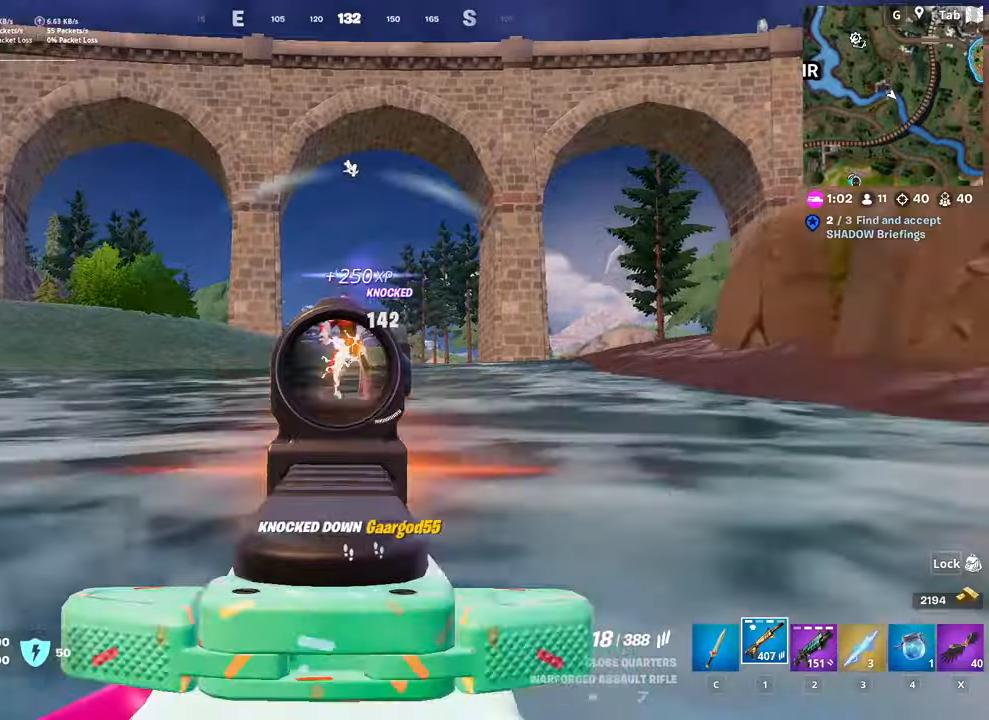
{"keys": ["w"], "mouse": [], "mouse_move": "still", "events": [[133, "2", "down"], [267, "2", "up"], [267, "d", "up"]]}
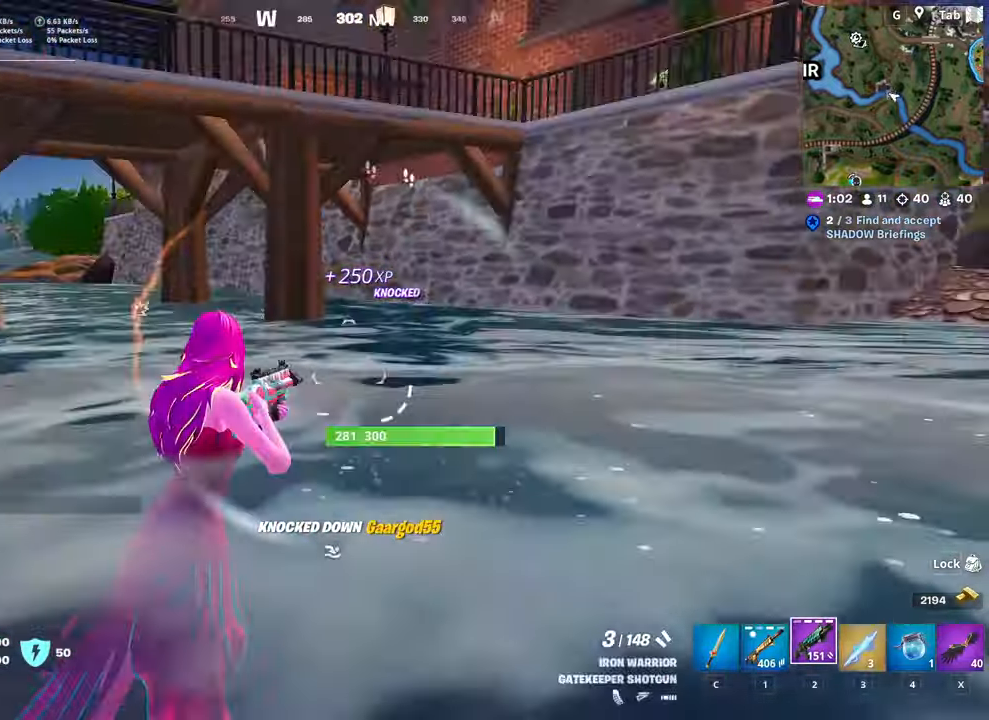
{"keys": ["d", "w"], "mouse": [], "mouse_move": "up", "events": [[384, "d", "down"]]}